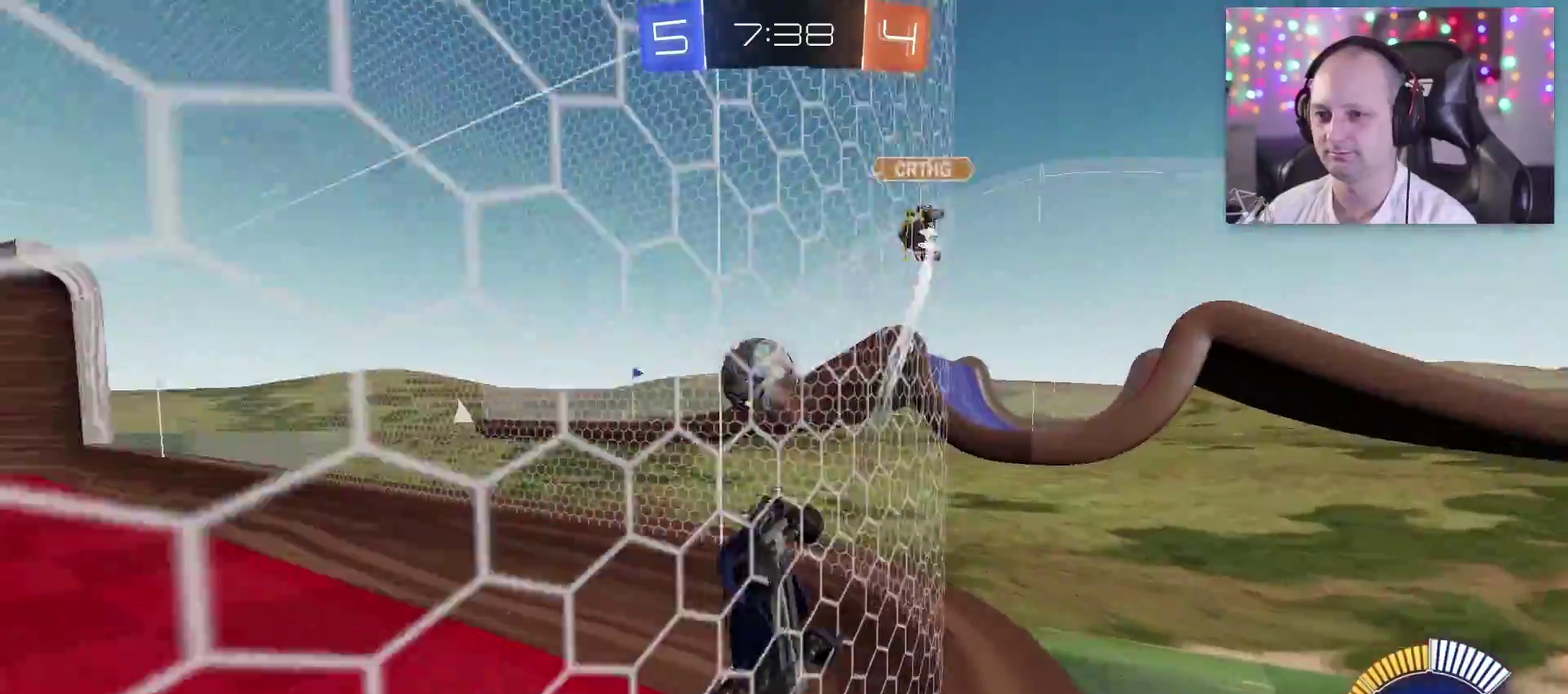
Gameplay with a controller (PlayStation layout); each line is a JSON object with the inputs held at the frame after it. "events" lists button and stick changes between this image and that frame as [ms after this image, input, new state], when the widget could be followed in between.
{"buttons": ["R2"], "left_stick": "down-right", "right_stick": "center", "events": [[300, "CROSS", "down"], [467, "CROSS", "up"]]}
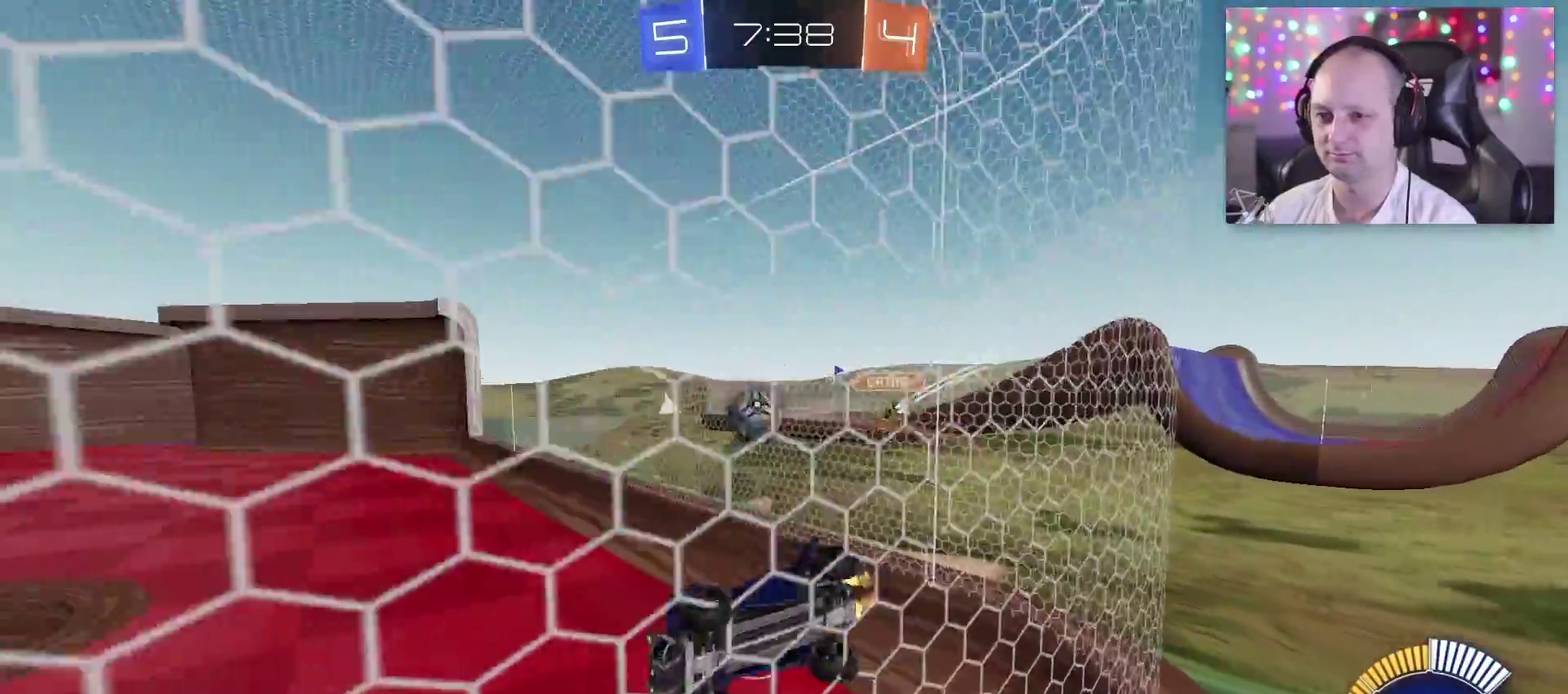
{"buttons": ["TRIANGLE", "R2"], "left_stick": "down-right", "right_stick": "center", "events": [[117, "TRIANGLE", "down"]]}
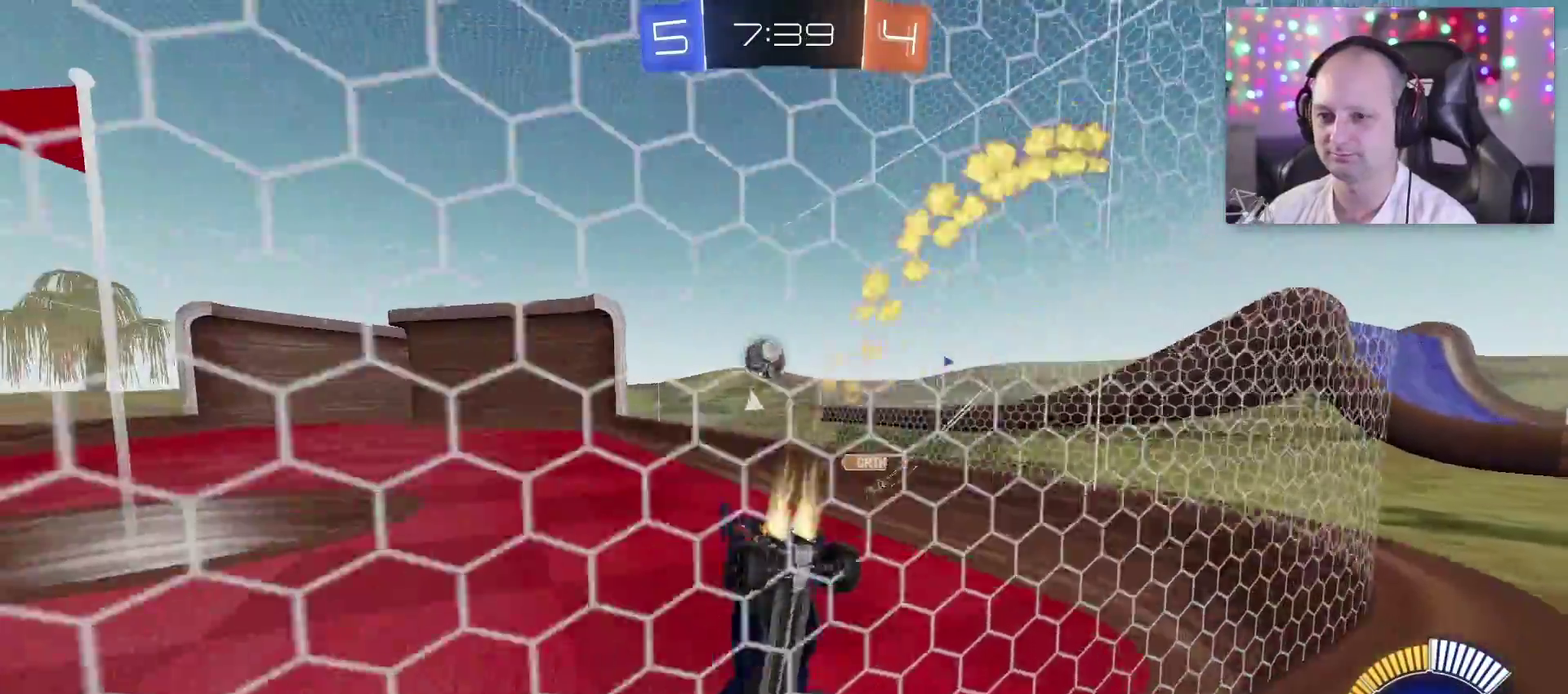
{"buttons": ["TRIANGLE", "R2"], "left_stick": "left", "right_stick": "center", "events": [[300, "left_stick", "center"], [367, "left_stick", "left"]]}
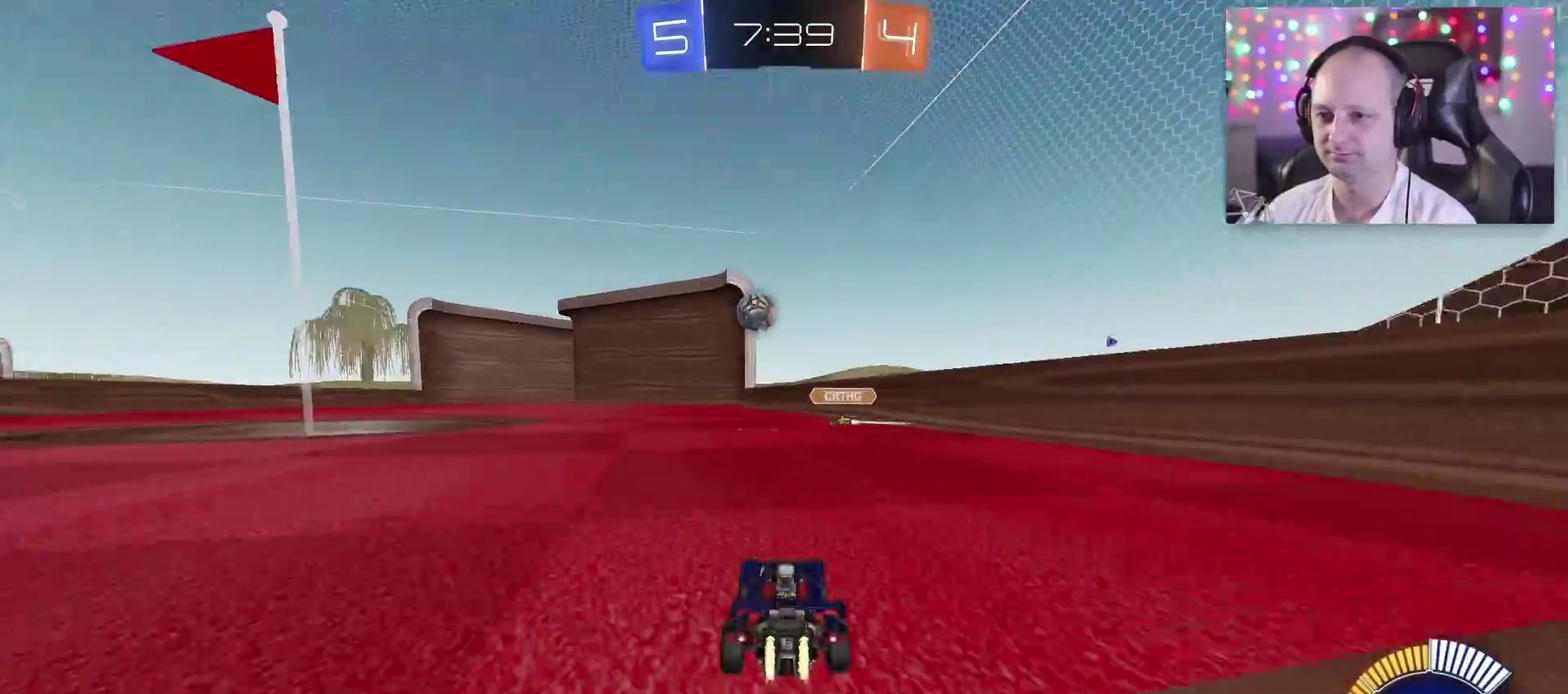
{"buttons": ["TRIANGLE", "R2"], "left_stick": "center", "right_stick": "center", "events": [[133, "left_stick", "center"]]}
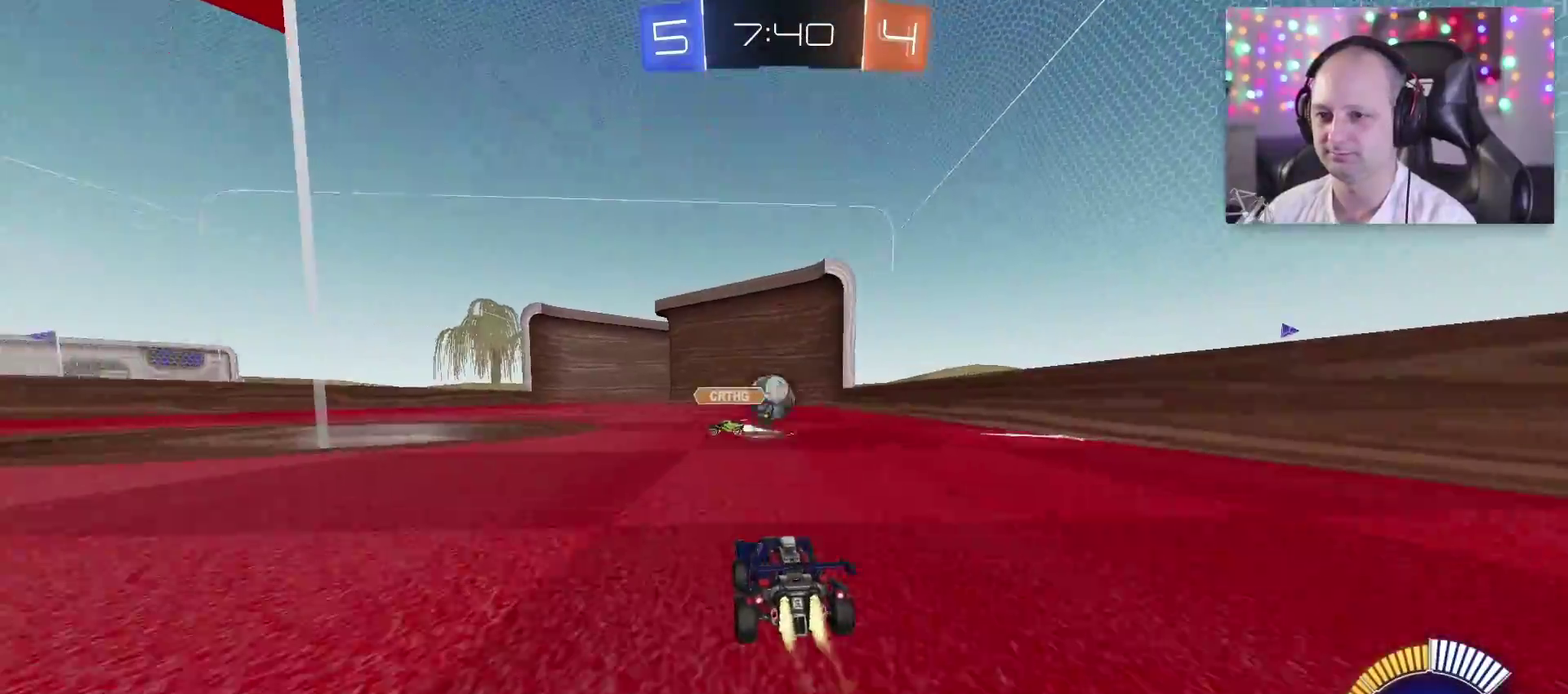
{"buttons": ["TRIANGLE", "R2"], "left_stick": "center", "right_stick": "center", "events": [[133, "CIRCLE", "down"], [233, "CIRCLE", "up"]]}
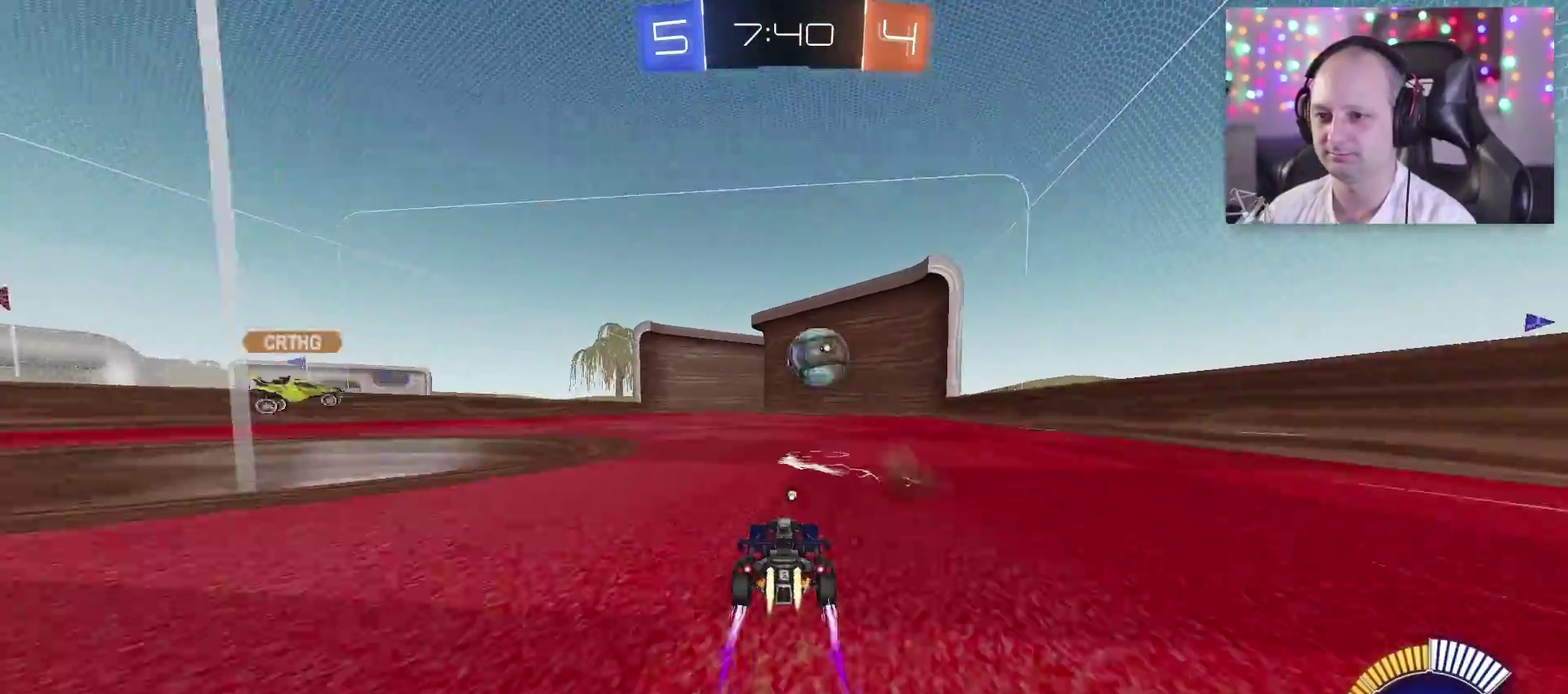
{"buttons": ["R2"], "left_stick": "left", "right_stick": "center", "events": [[17, "TRIANGLE", "up"], [17, "left_stick", "right"], [83, "CIRCLE", "down"], [183, "CIRCLE", "up"], [283, "left_stick", "center"], [333, "left_stick", "left"]]}
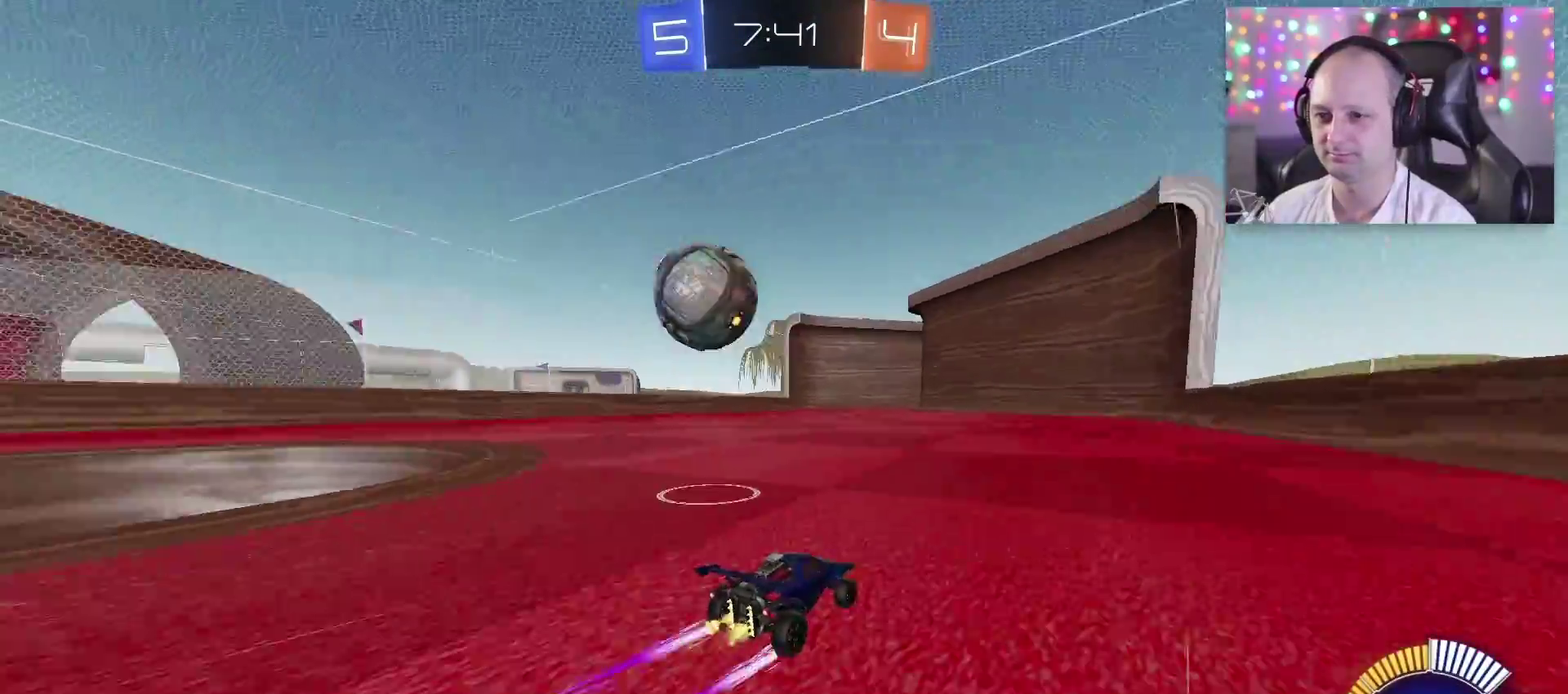
{"buttons": ["L2"], "left_stick": "left", "right_stick": "center", "events": [[400, "L2", "down"], [433, "R2", "up"]]}
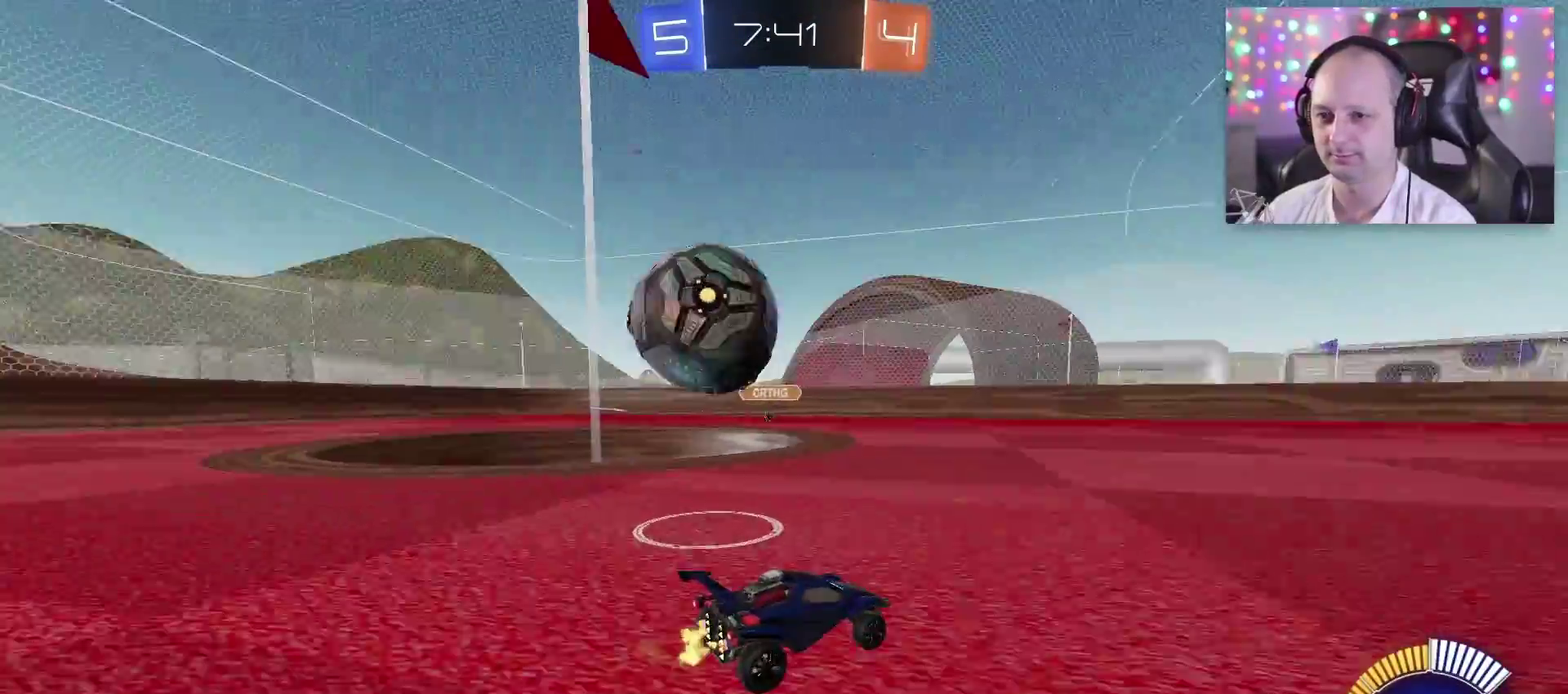
{"buttons": [], "left_stick": "down-left", "right_stick": "center", "events": [[100, "L2", "up"], [300, "left_stick", "down-left"], [383, "left_stick", "down-right"], [467, "left_stick", "down-left"]]}
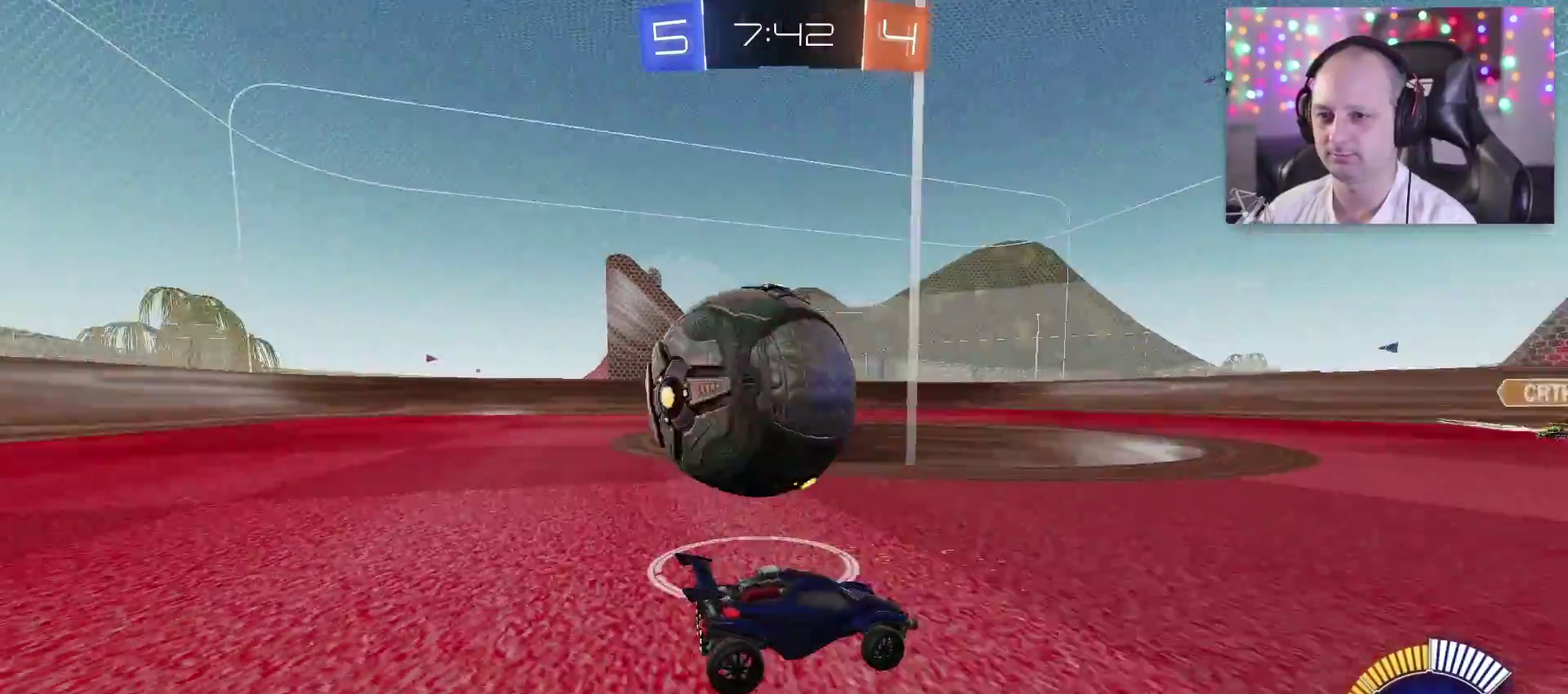
{"buttons": ["TRIANGLE", "R2"], "left_stick": "center", "right_stick": "center", "events": [[17, "left_stick", "left"], [233, "left_stick", "center"], [300, "R2", "down"], [333, "TRIANGLE", "down"]]}
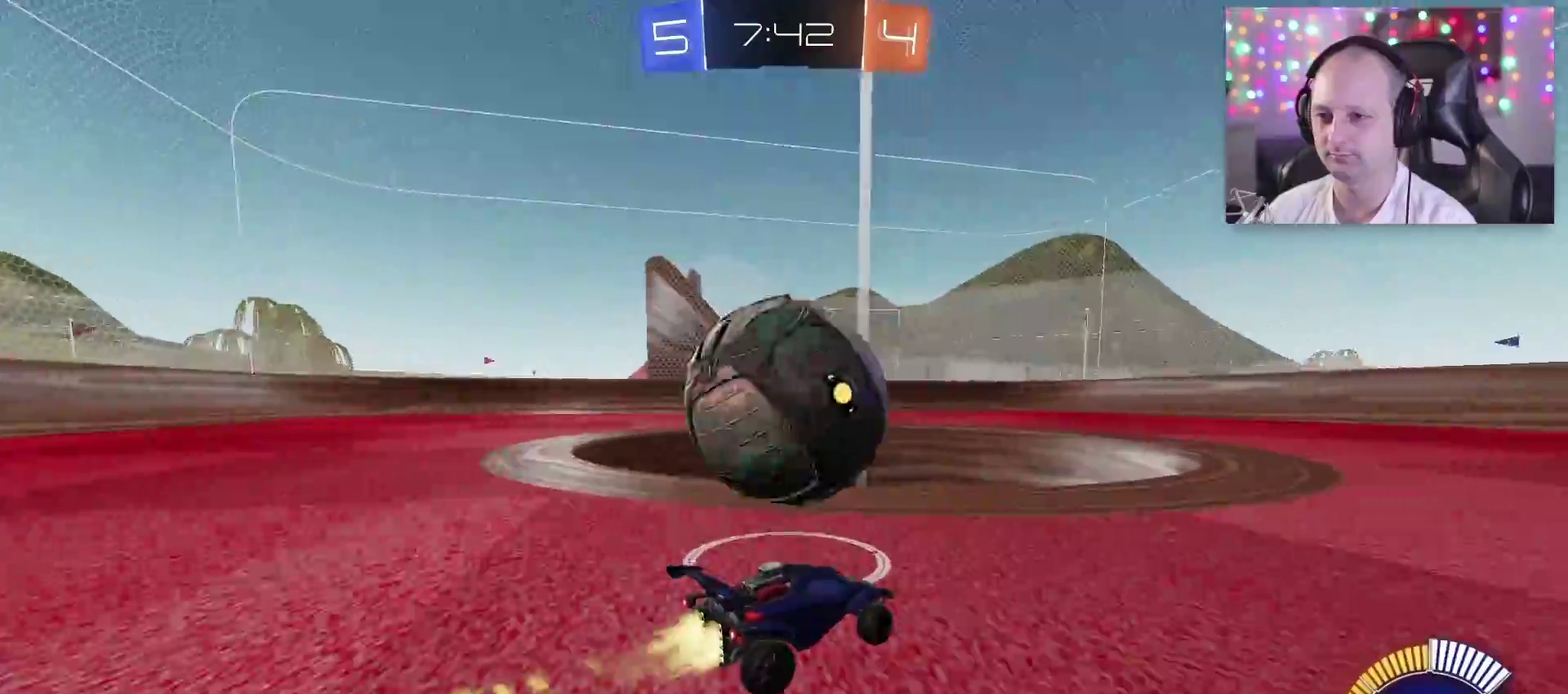
{"buttons": [], "left_stick": "center", "right_stick": "center", "events": [[67, "SQUARE", "down"], [100, "left_stick", "left"], [217, "SQUARE", "up"], [233, "TRIANGLE", "up"], [283, "left_stick", "down-left"], [367, "left_stick", "center"], [383, "R2", "up"]]}
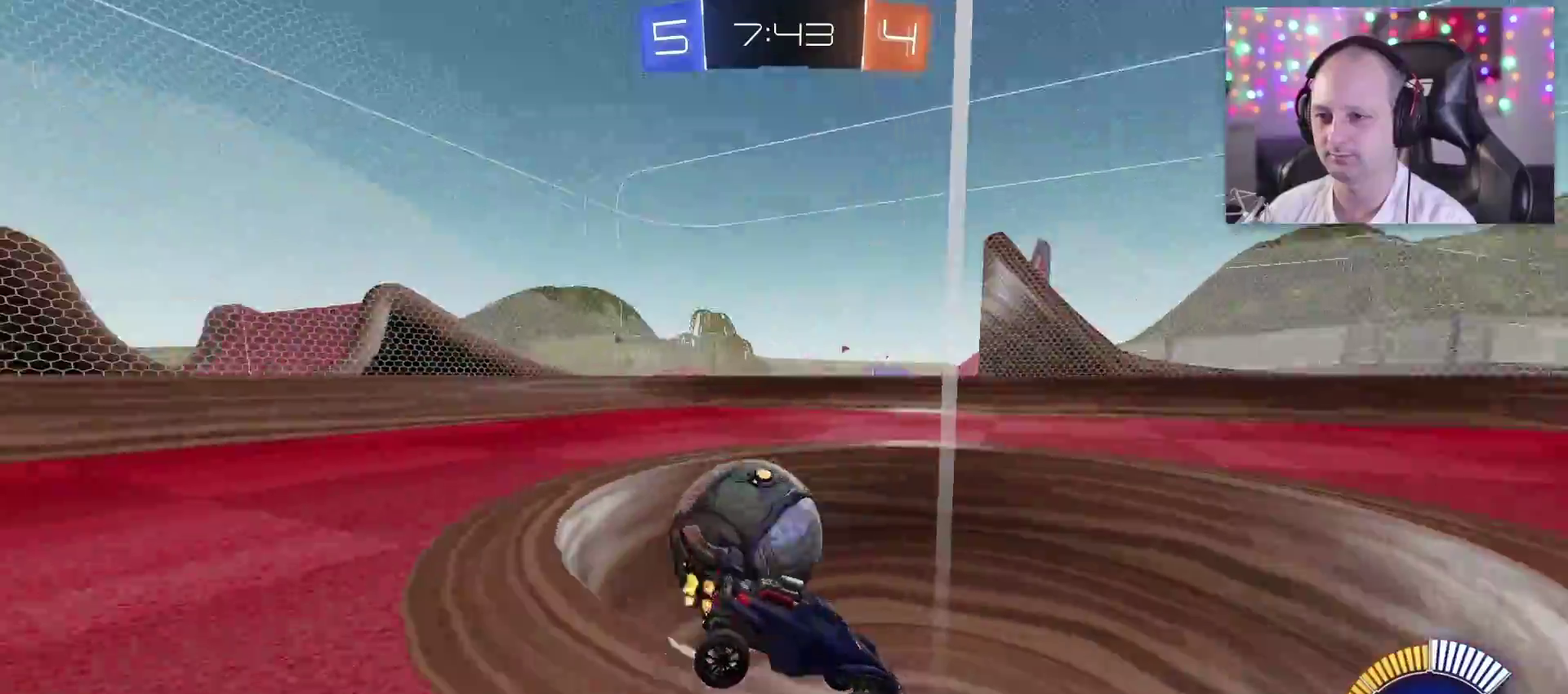
{"buttons": [], "left_stick": "up", "right_stick": "center", "events": [[400, "left_stick", "up"]]}
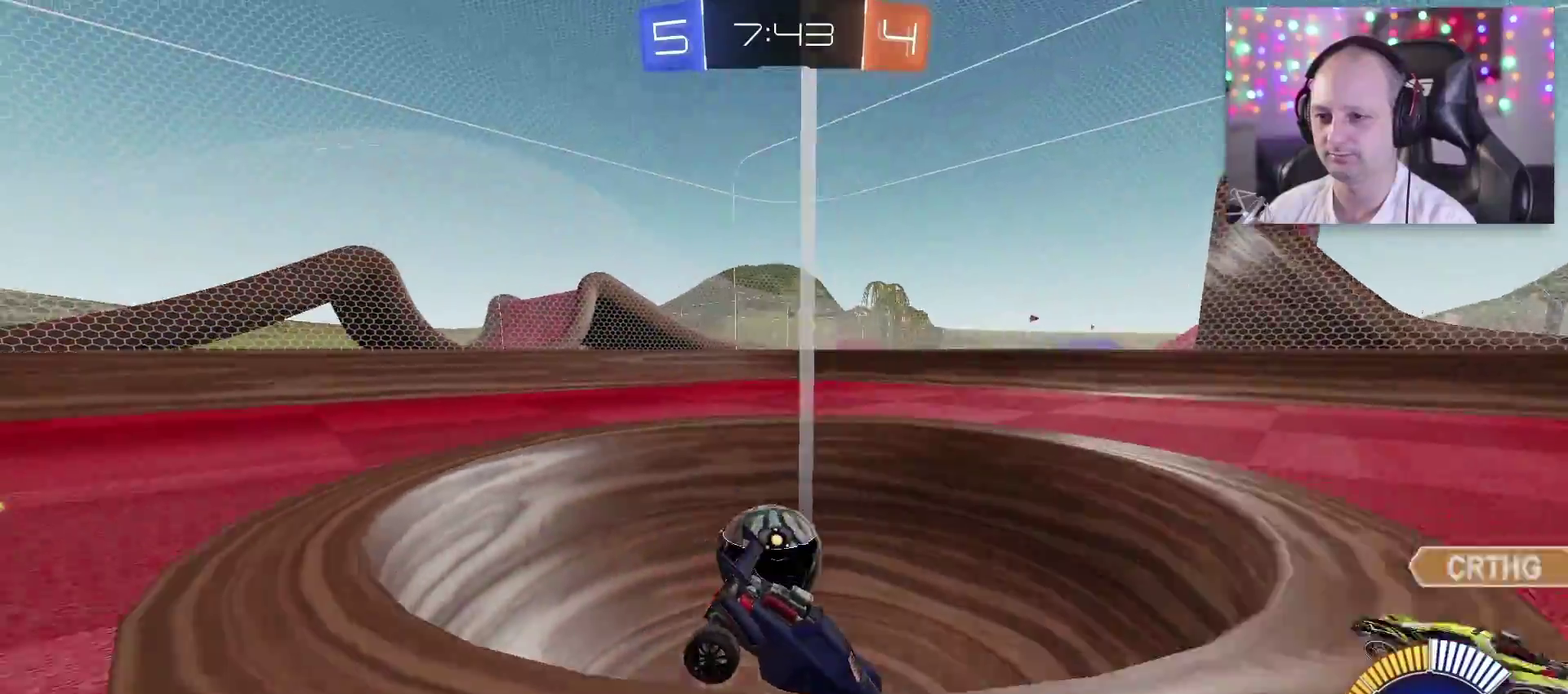
{"buttons": [], "left_stick": "center", "right_stick": "center", "events": [[133, "left_stick", "center"]]}
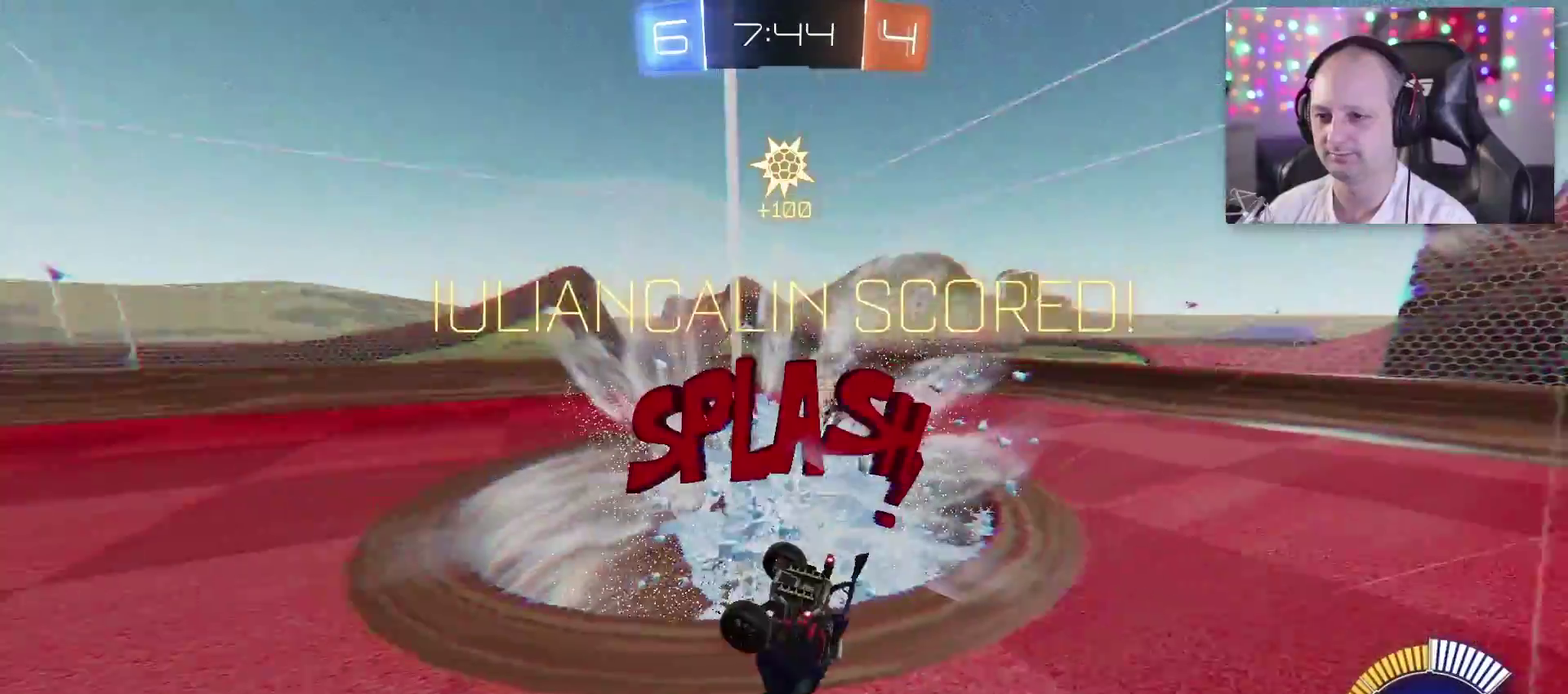
{"buttons": [], "left_stick": "center", "right_stick": "center", "events": [[333, "CIRCLE", "down"], [433, "CIRCLE", "up"]]}
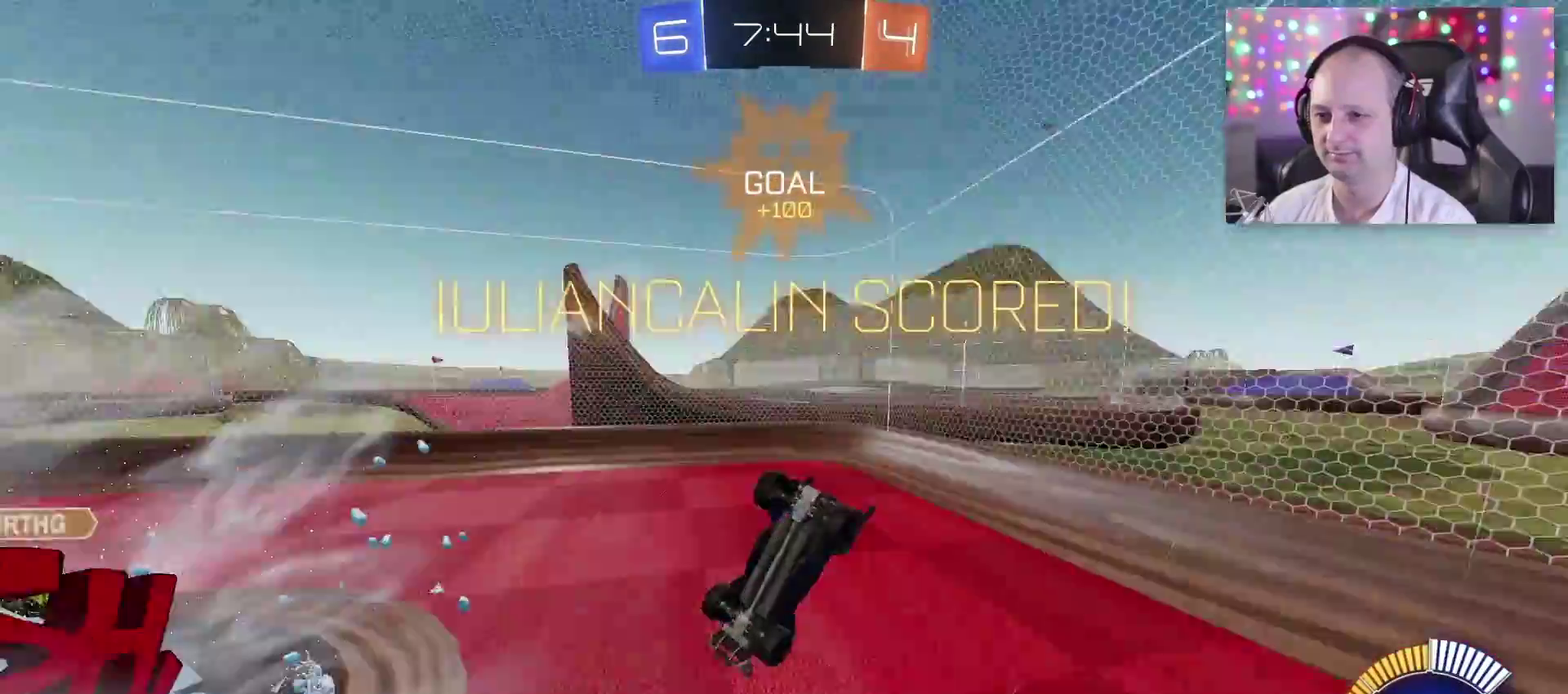
{"buttons": ["CIRCLE"], "left_stick": "center", "right_stick": "center", "events": [[383, "CIRCLE", "down"]]}
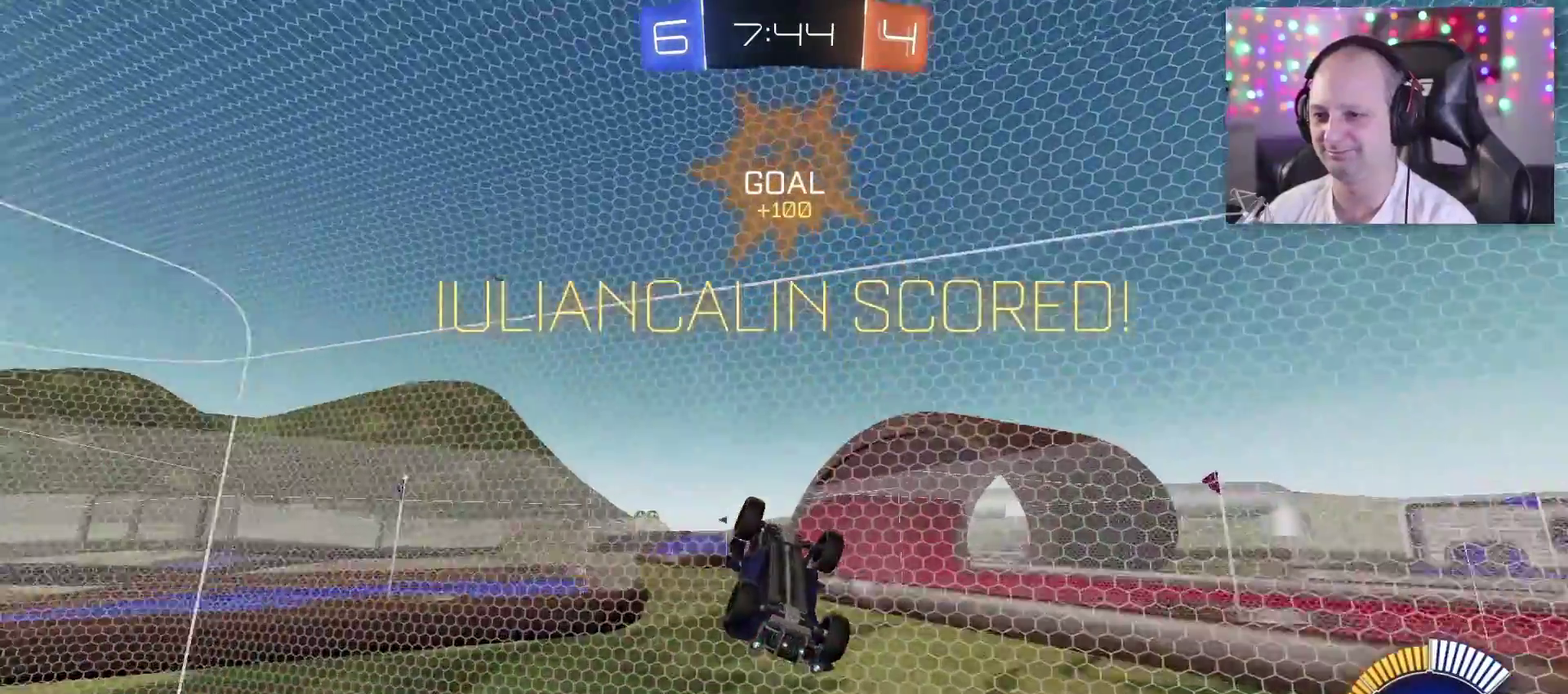
{"buttons": ["TRIANGLE"], "left_stick": "down", "right_stick": "center", "events": [[17, "CIRCLE", "up"], [117, "TRIANGLE", "down"], [117, "left_stick", "down"]]}
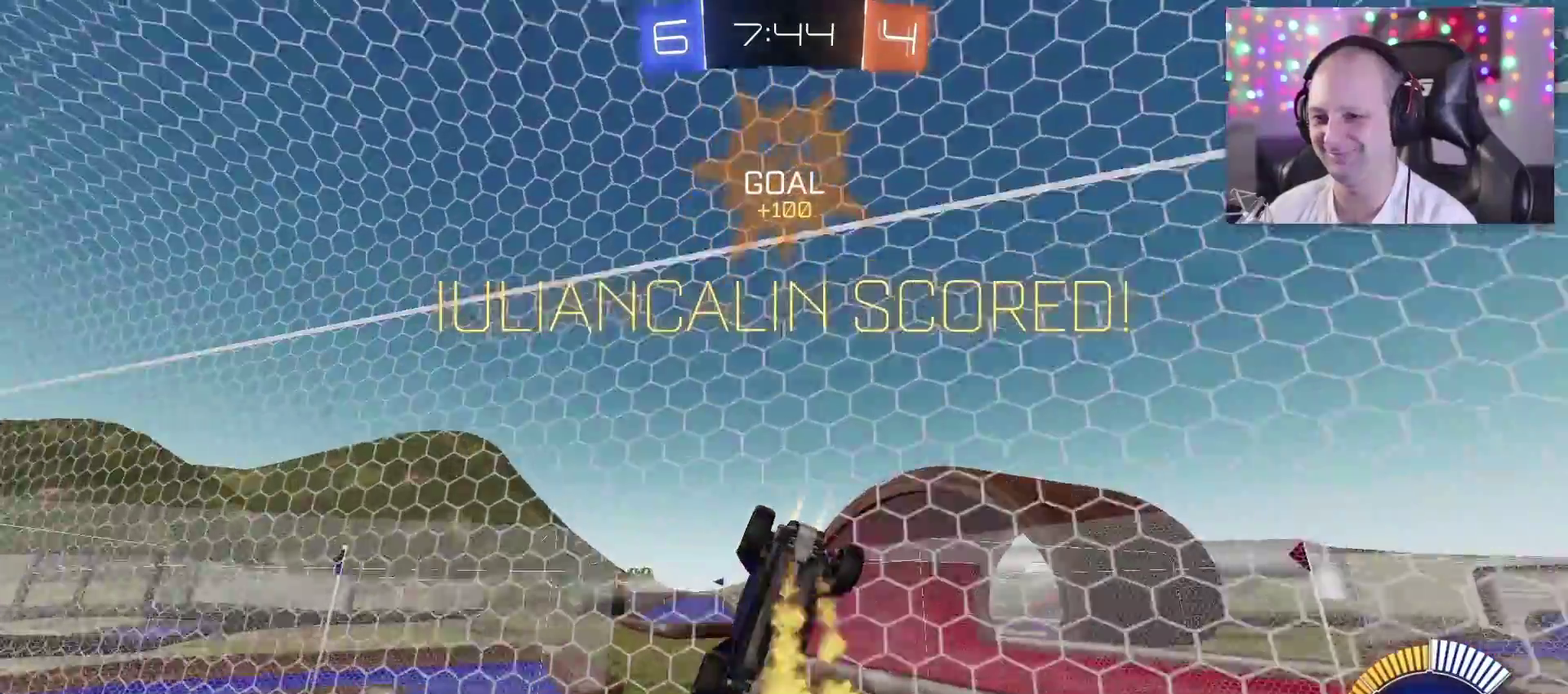
{"buttons": ["CROSS", "SQUARE", "TRIANGLE"], "left_stick": "down-right", "right_stick": "center", "events": [[100, "left_stick", "down-right"], [217, "CROSS", "down"], [483, "SQUARE", "down"]]}
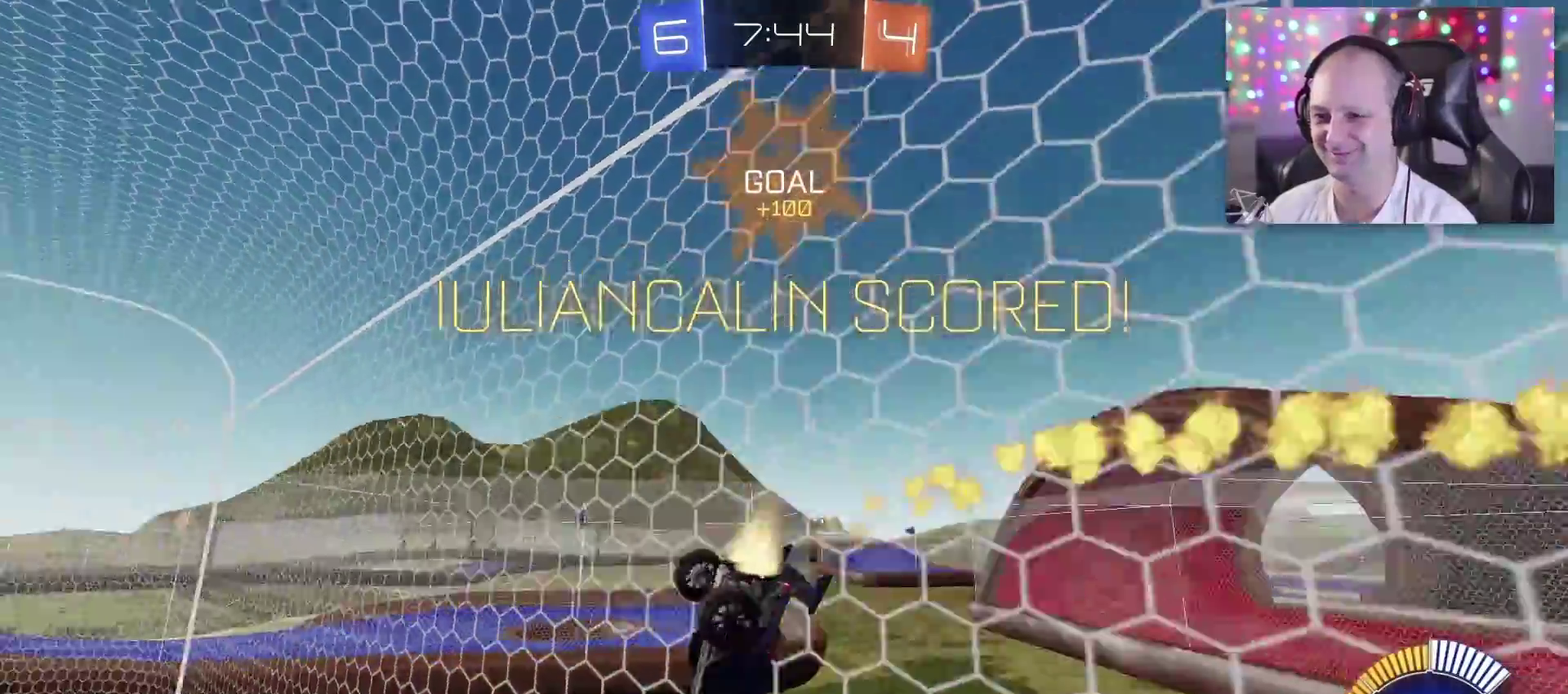
{"buttons": ["TRIANGLE"], "left_stick": "down-right", "right_stick": "center", "events": [[150, "SQUARE", "up"], [483, "CROSS", "up"]]}
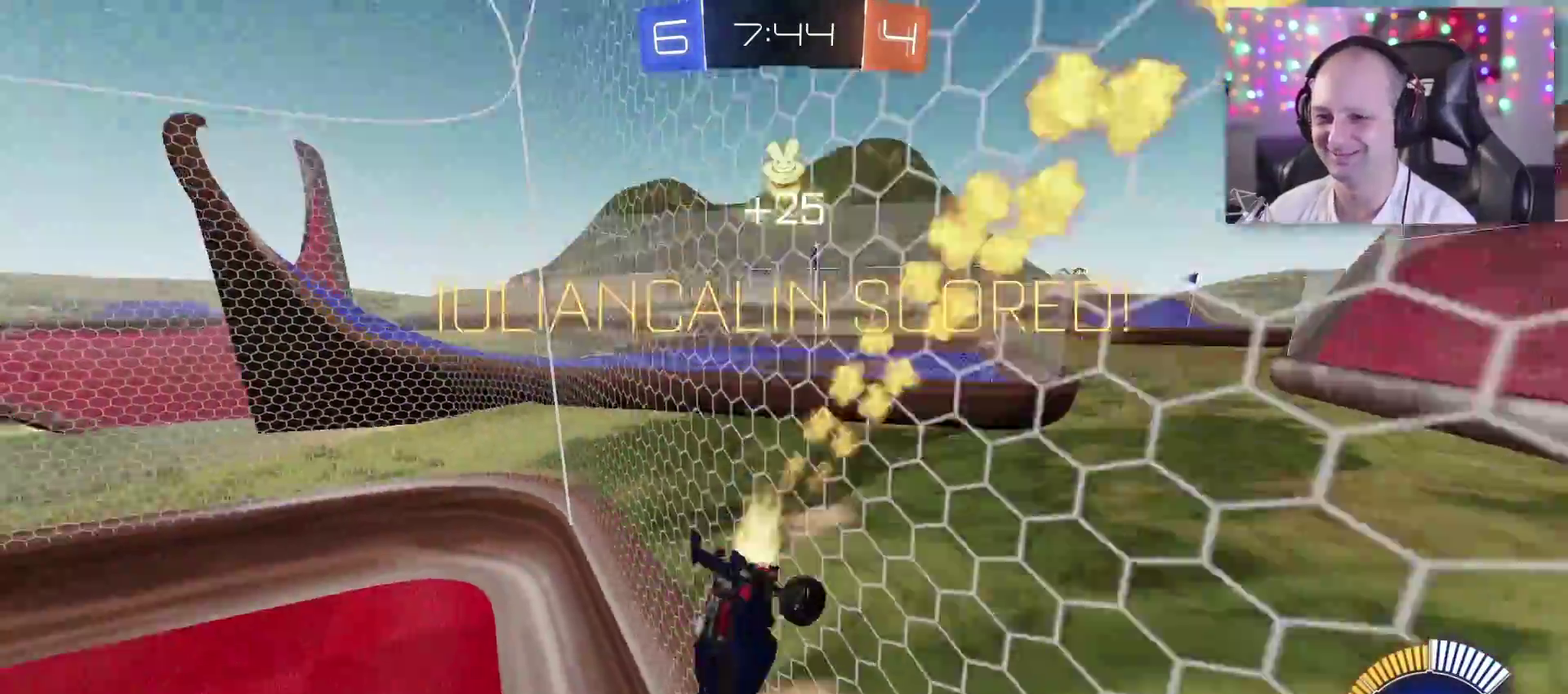
{"buttons": ["TRIANGLE"], "left_stick": "center", "right_stick": "center", "events": [[183, "left_stick", "down"], [283, "left_stick", "down-left"], [383, "left_stick", "center"]]}
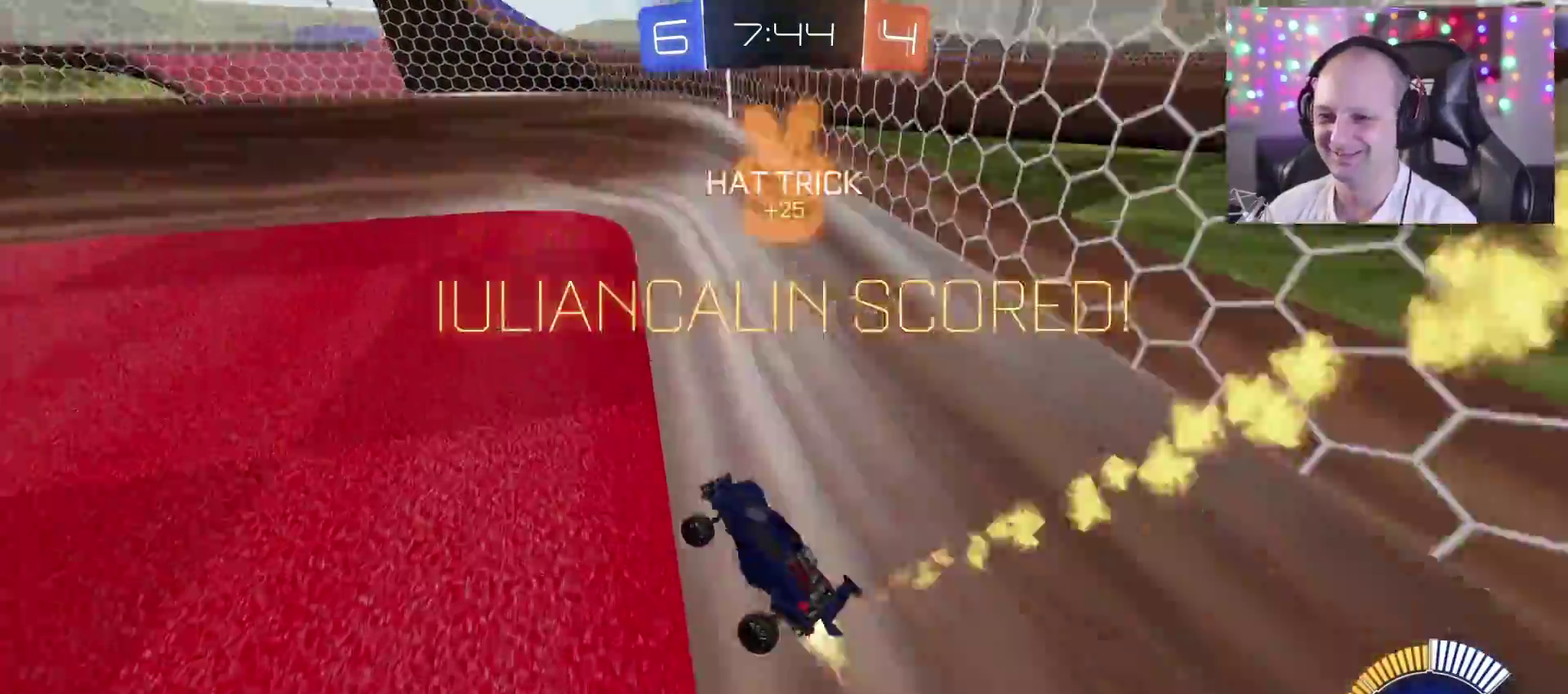
{"buttons": [], "left_stick": "center", "right_stick": "center", "events": [[33, "TRIANGLE", "up"]]}
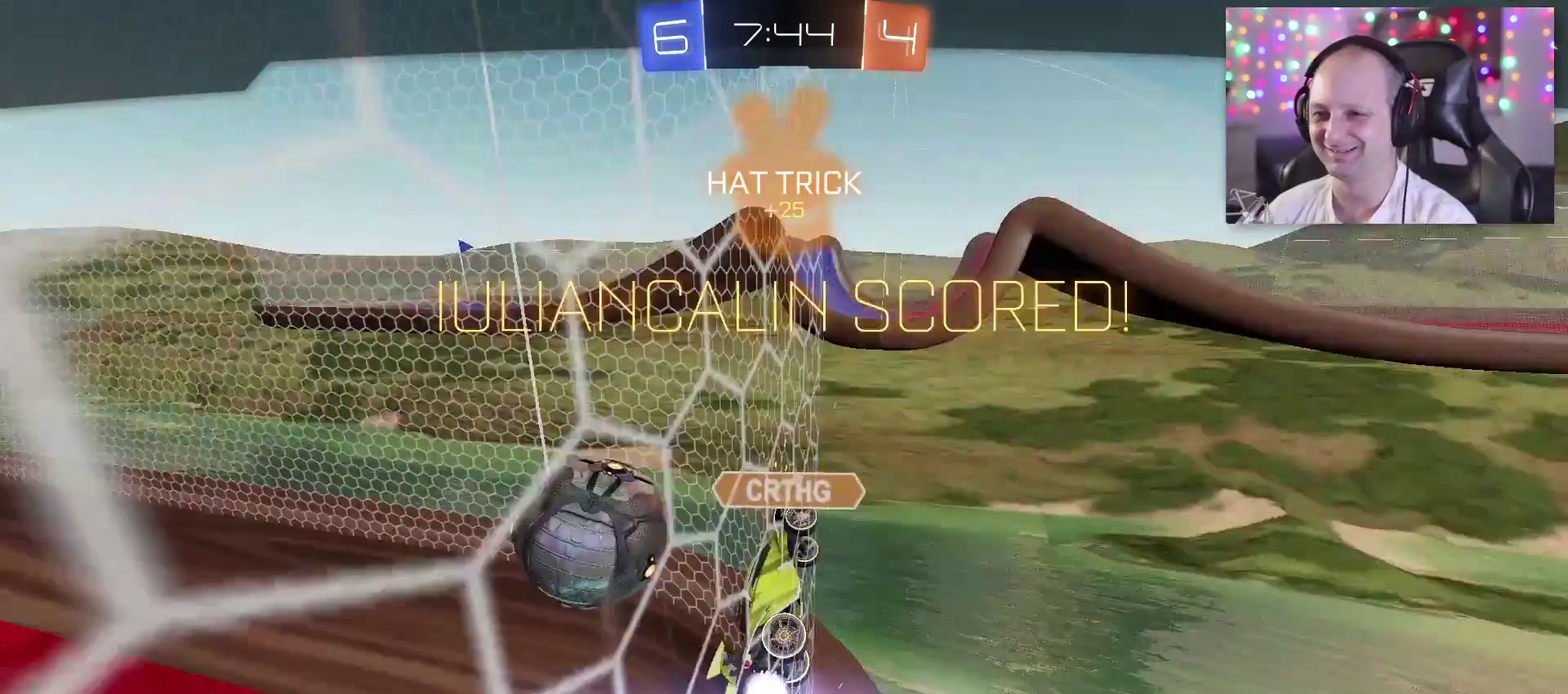
{"buttons": [], "left_stick": "center", "right_stick": "center", "events": [[300, "SQUARE", "down"], [433, "SQUARE", "up"]]}
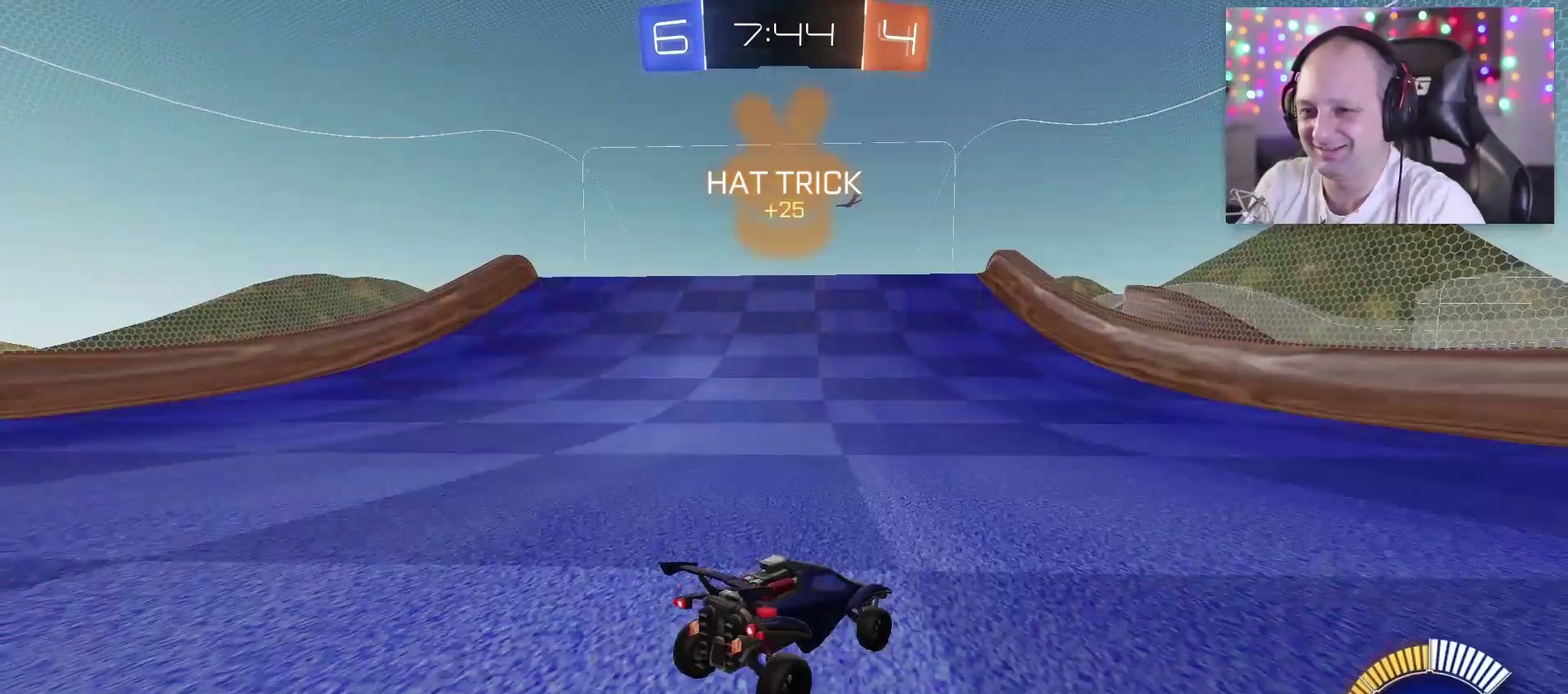
{"buttons": [], "left_stick": "center", "right_stick": "center", "events": []}
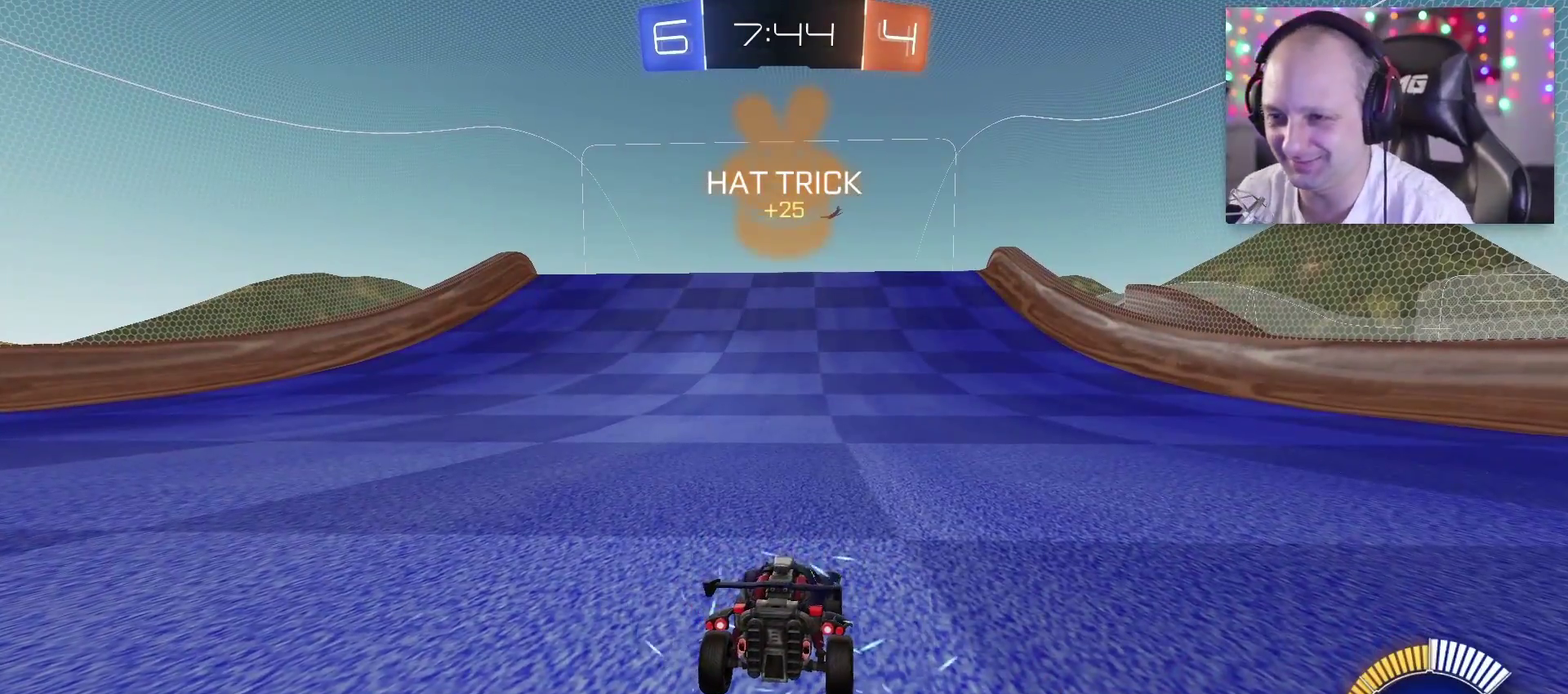
{"buttons": [], "left_stick": "center", "right_stick": "center", "events": []}
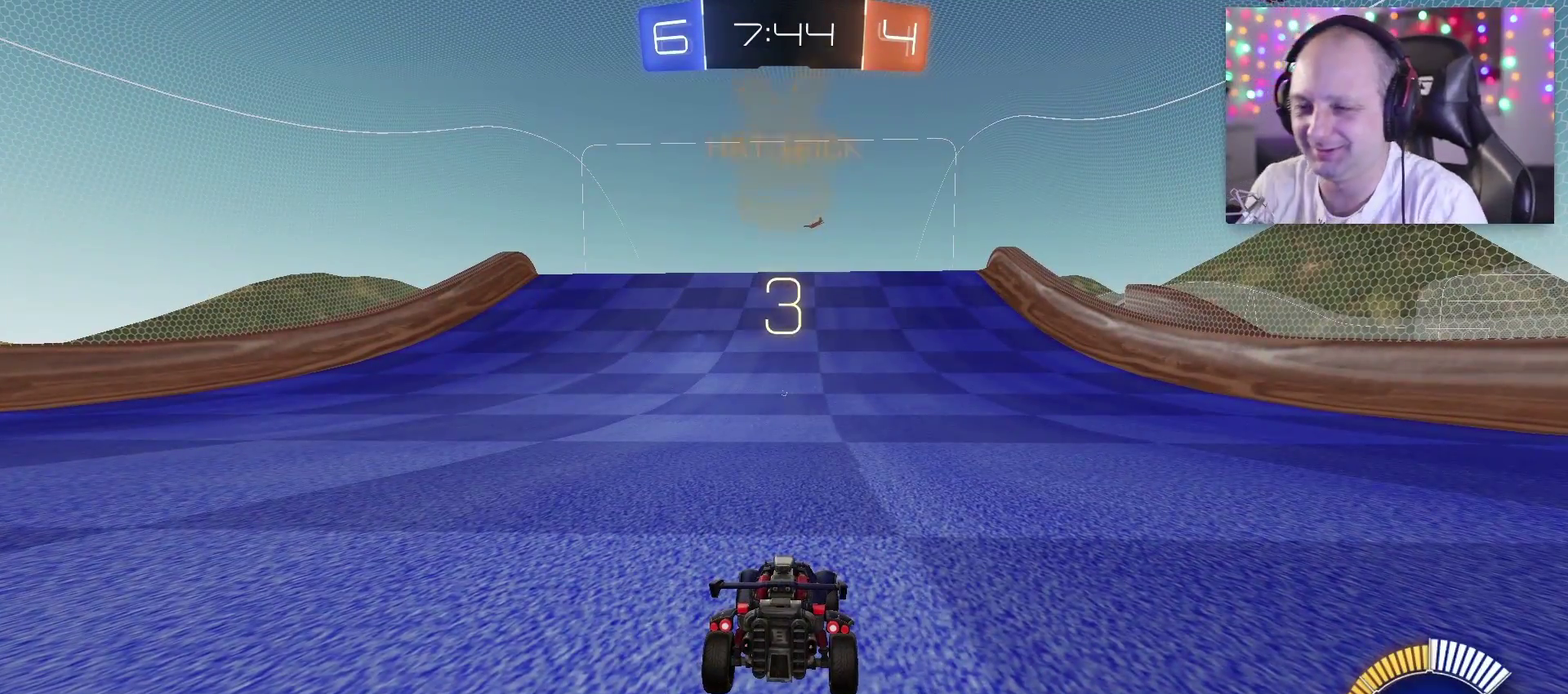
{"buttons": [], "left_stick": "center", "right_stick": "center", "events": []}
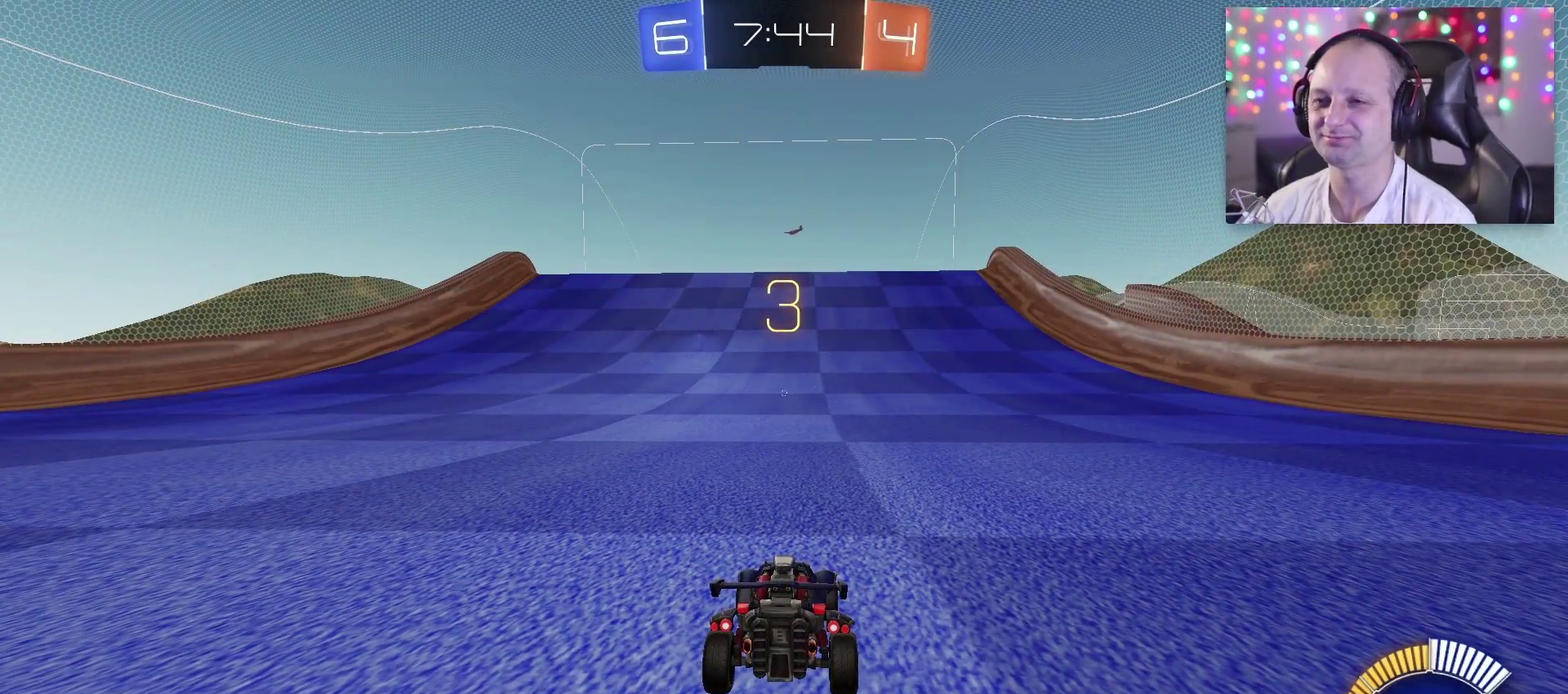
{"buttons": [], "left_stick": "center", "right_stick": "center", "events": [[117, "right_stick", "up"], [317, "right_stick", "center"]]}
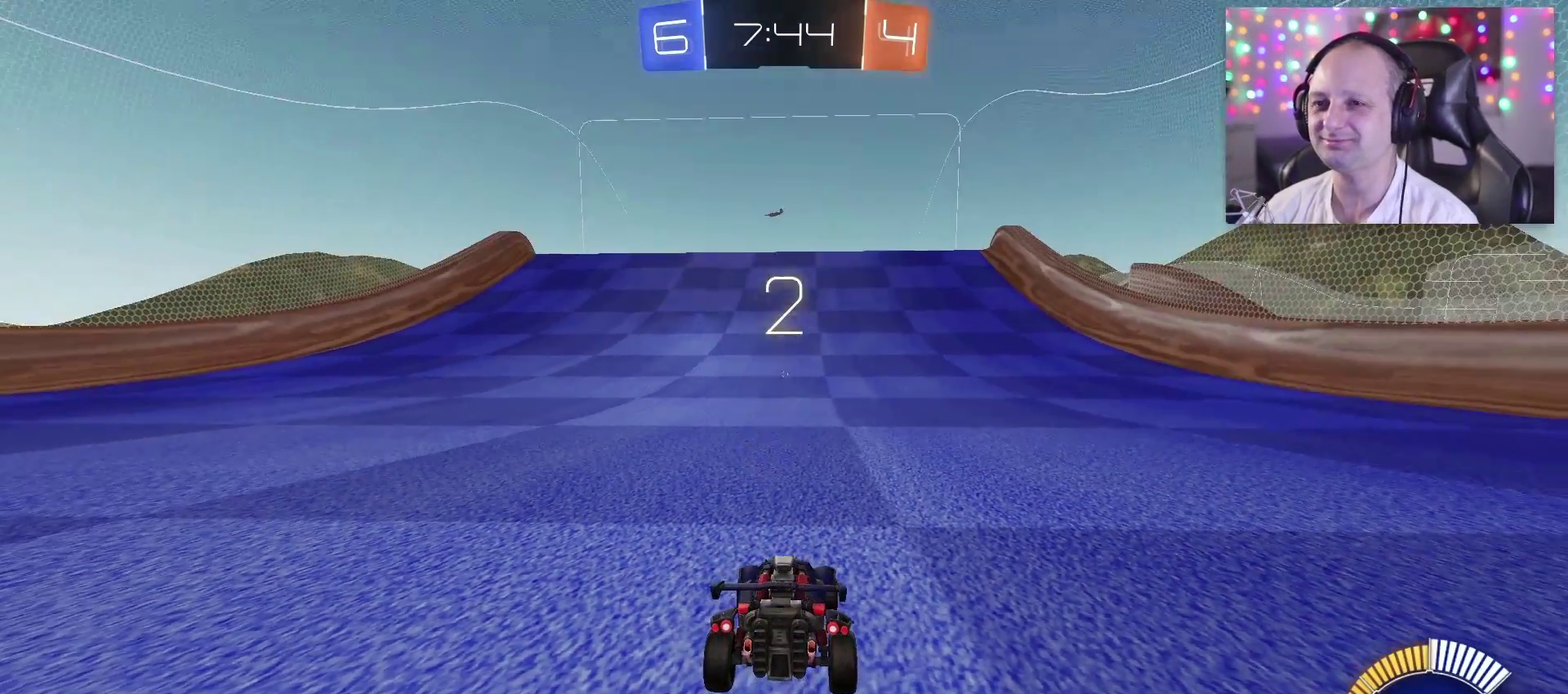
{"buttons": [], "left_stick": "center", "right_stick": "center", "events": []}
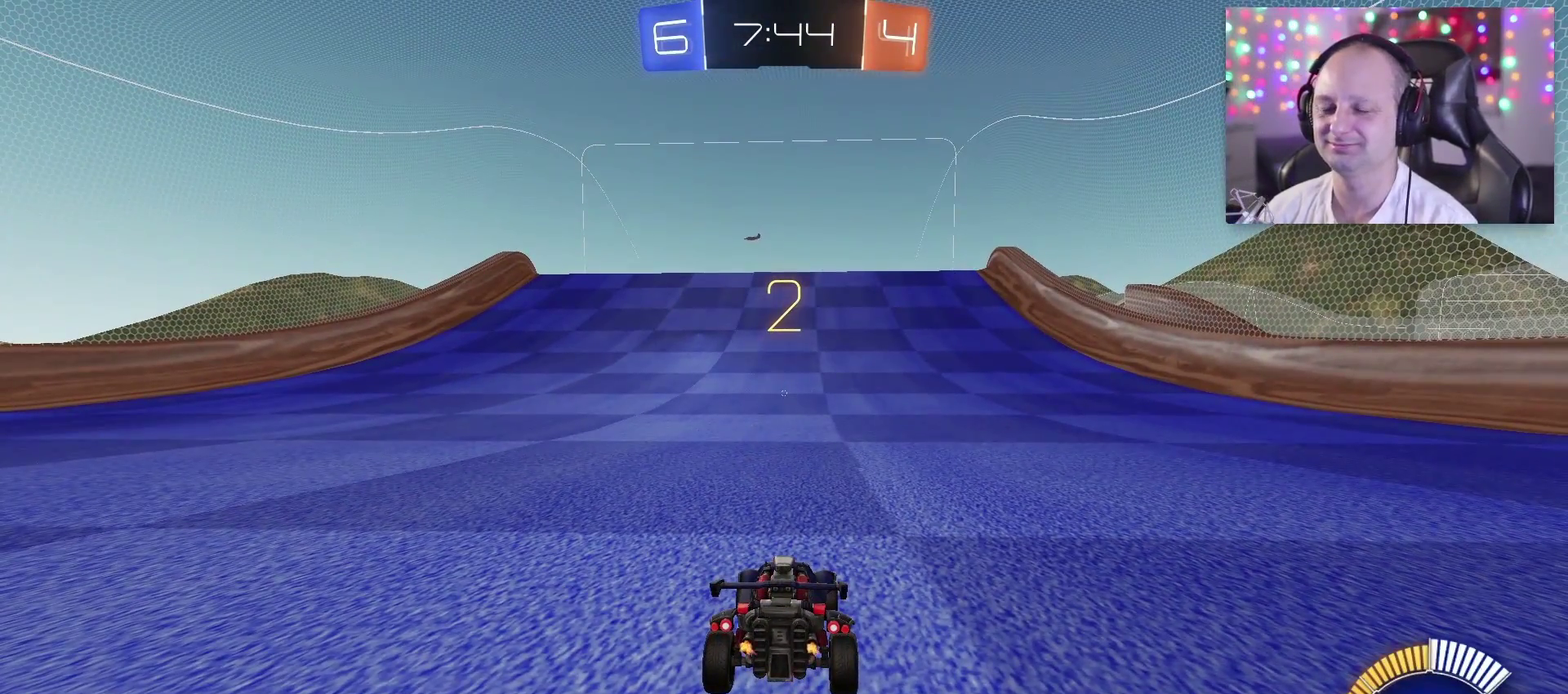
{"buttons": [], "left_stick": "center", "right_stick": "center", "events": []}
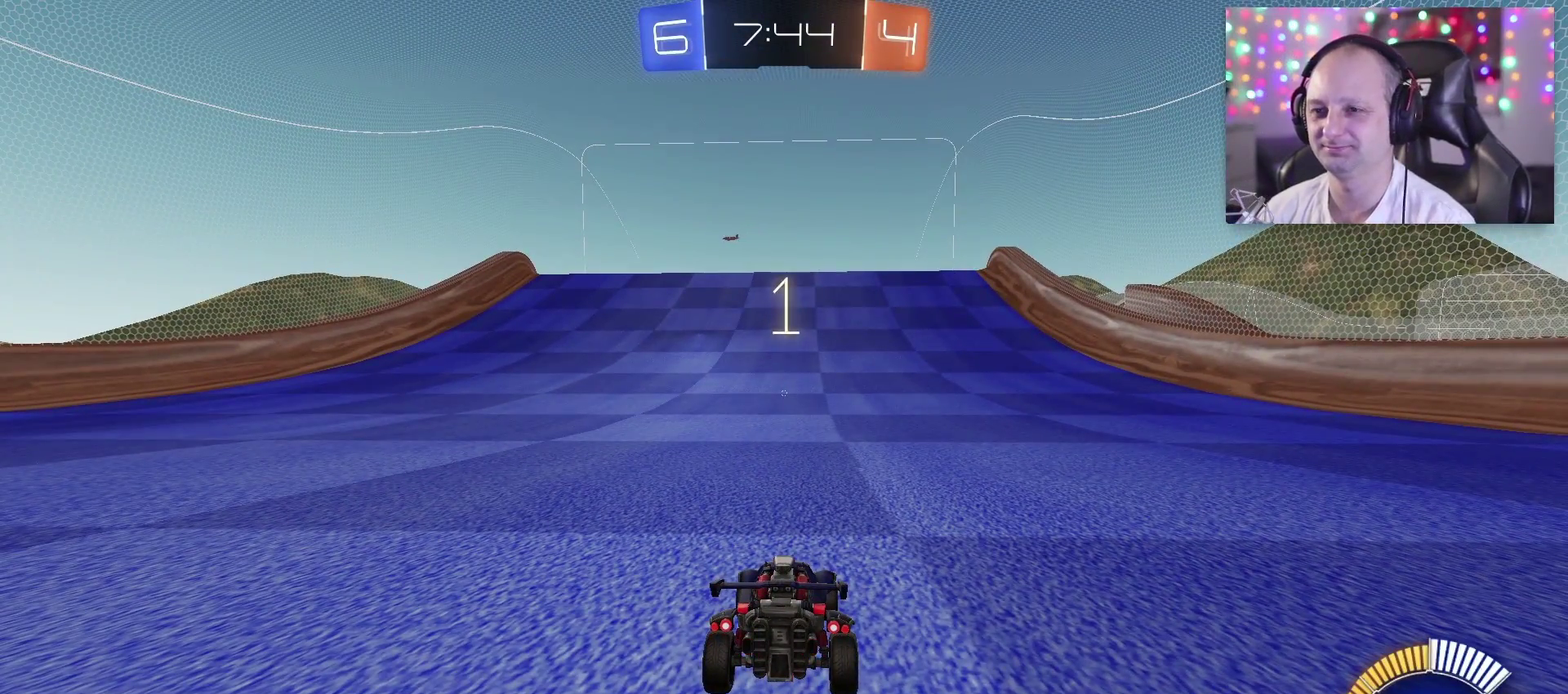
{"buttons": ["TRIANGLE", "R2"], "left_stick": "center", "right_stick": "center", "events": [[83, "TRIANGLE", "down"], [117, "R2", "down"]]}
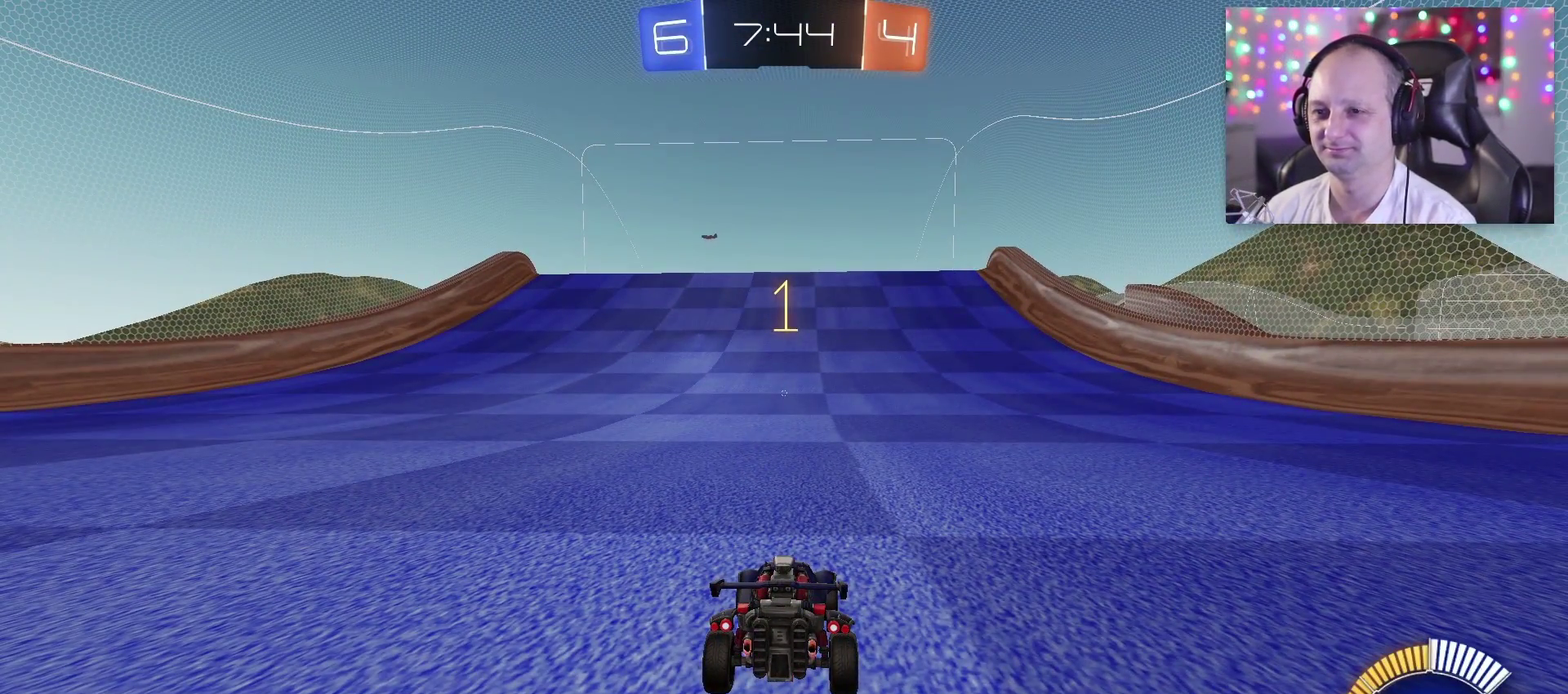
{"buttons": ["TRIANGLE", "R2"], "left_stick": "center", "right_stick": "center", "events": []}